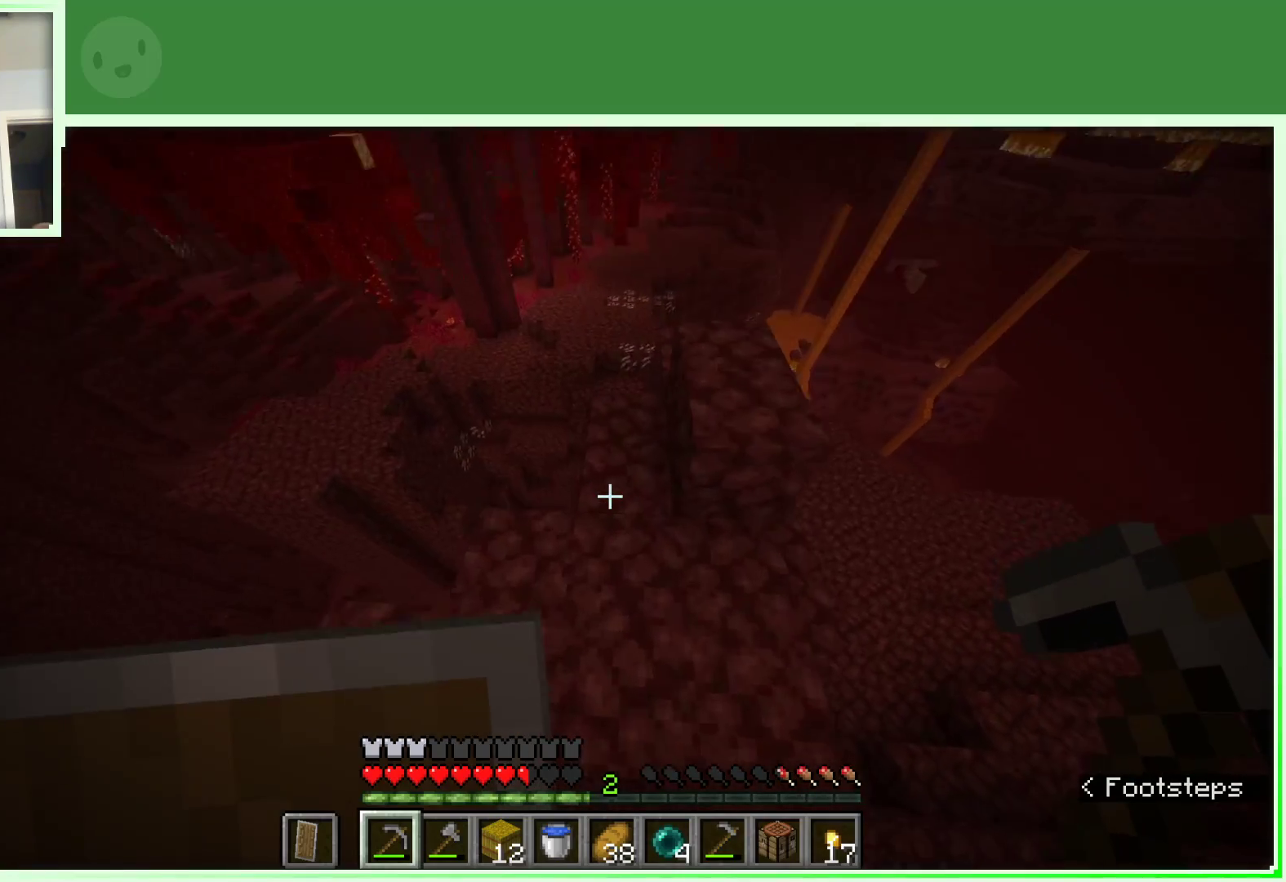
Gameplay with keyboard and mouse; each line is a JSON object with the keys and mouse buttons held at the frame after it. "events" lists presses ("down") and releases ("up") of "a", "d", "s", "space", "w", "mouse_left" and "mouse_right" between this image and that frame as [ms after this image, input, new state], when the widget could be followed in between. "mouse_left", "mouse_right" = the "left", "right" buttons of the "mouse" list. No other keys are recorded. Fast repeated clicks can show as one long hold. Not read: mouse_move.
{"keys": [], "mouse": [], "events": [[500, "w", "up"]]}
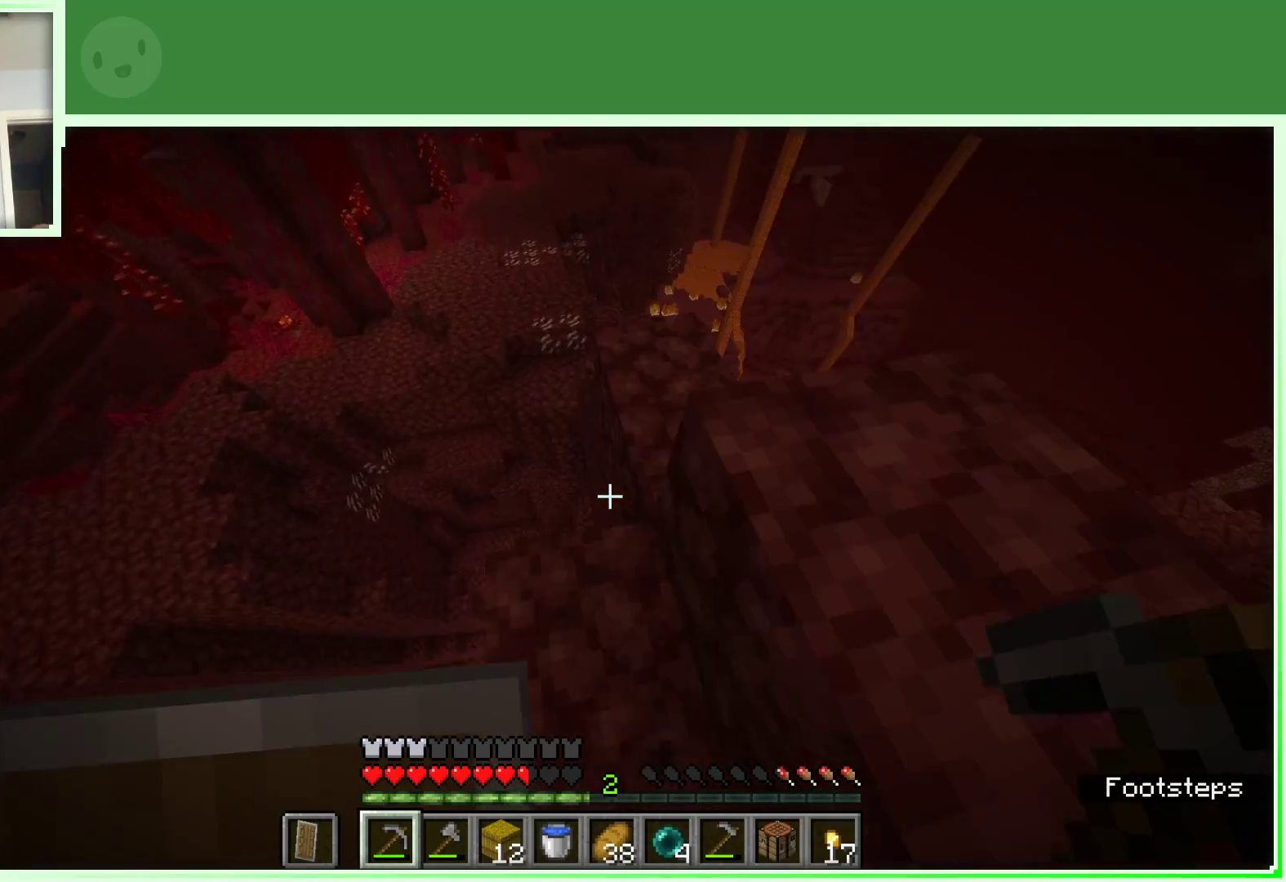
{"keys": ["d", "w"], "mouse": [], "events": [[233, "w", "down"], [283, "space", "down"], [333, "d", "down"], [467, "space", "up"]]}
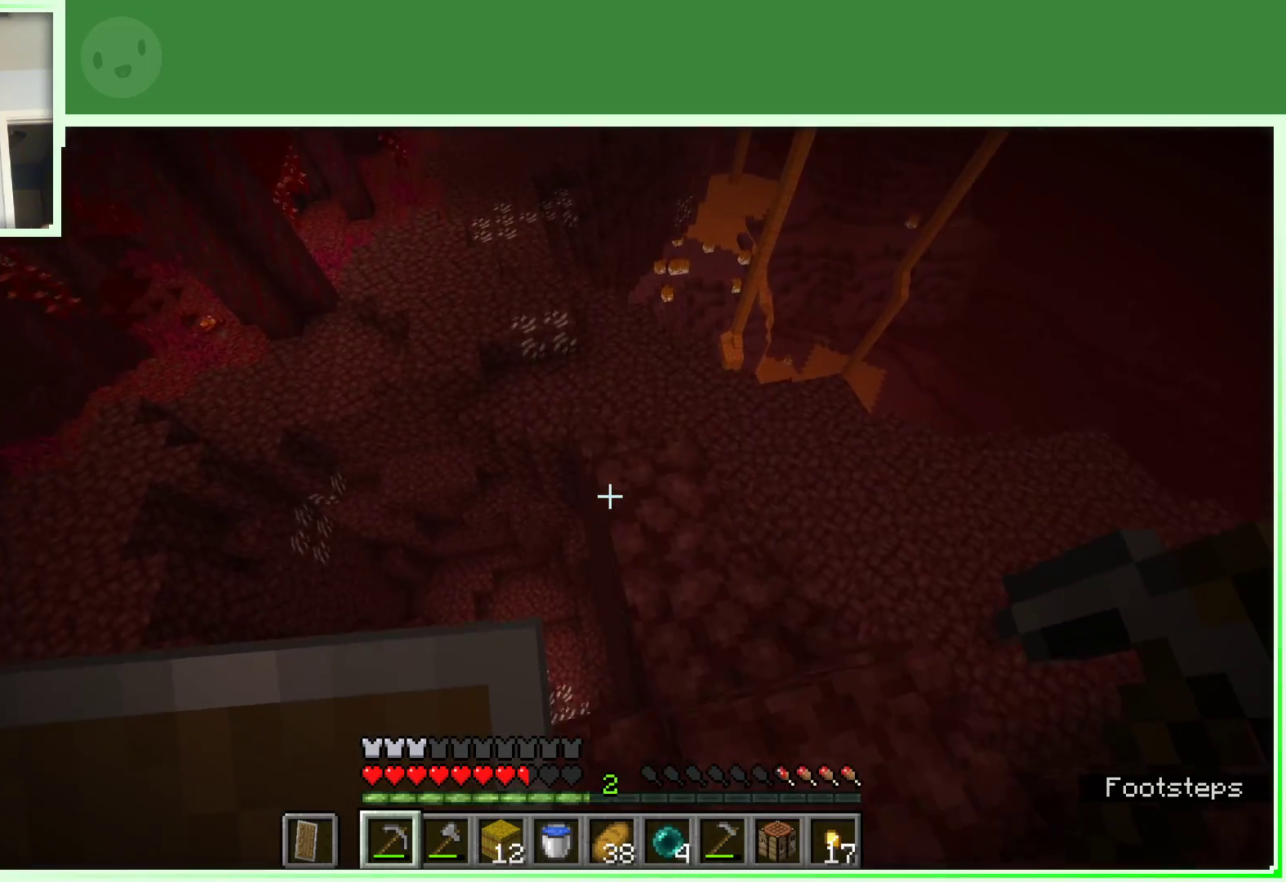
{"keys": ["w"], "mouse": [], "events": [[200, "d", "up"], [400, "w", "up"], [483, "w", "down"]]}
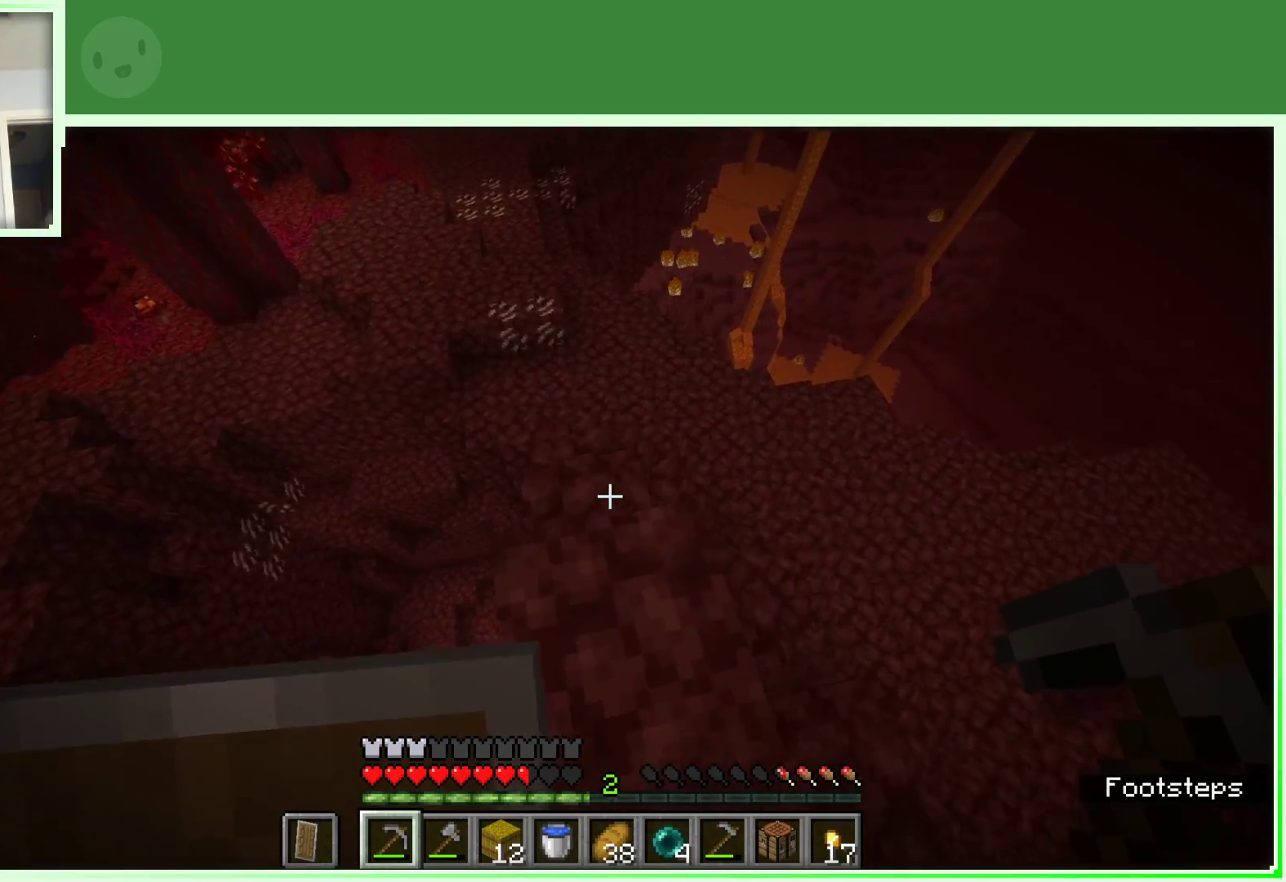
{"keys": ["w"], "mouse": [], "events": [[83, "w", "up"], [133, "w", "down"]]}
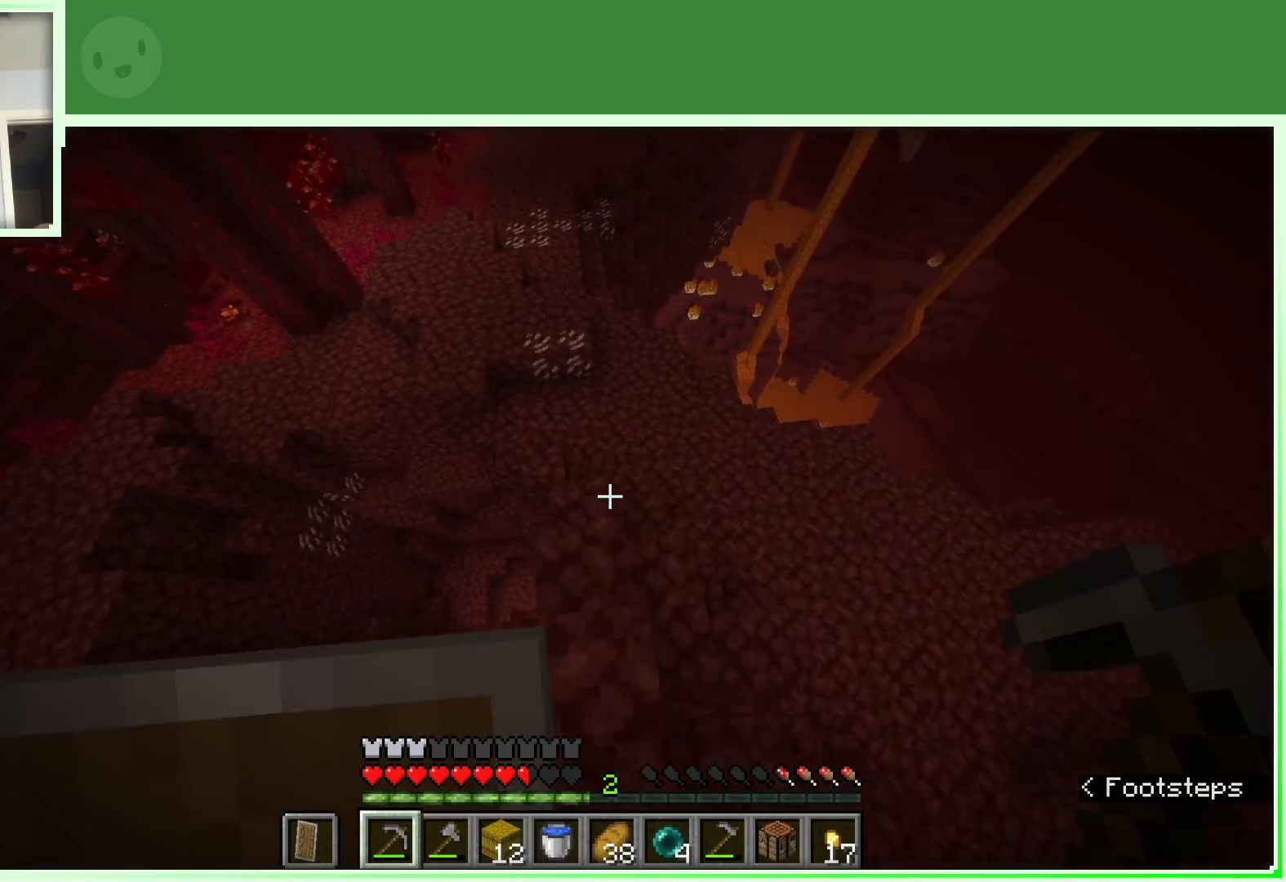
{"keys": ["w"], "mouse": [], "events": [[50, "a", "down"], [183, "a", "up"]]}
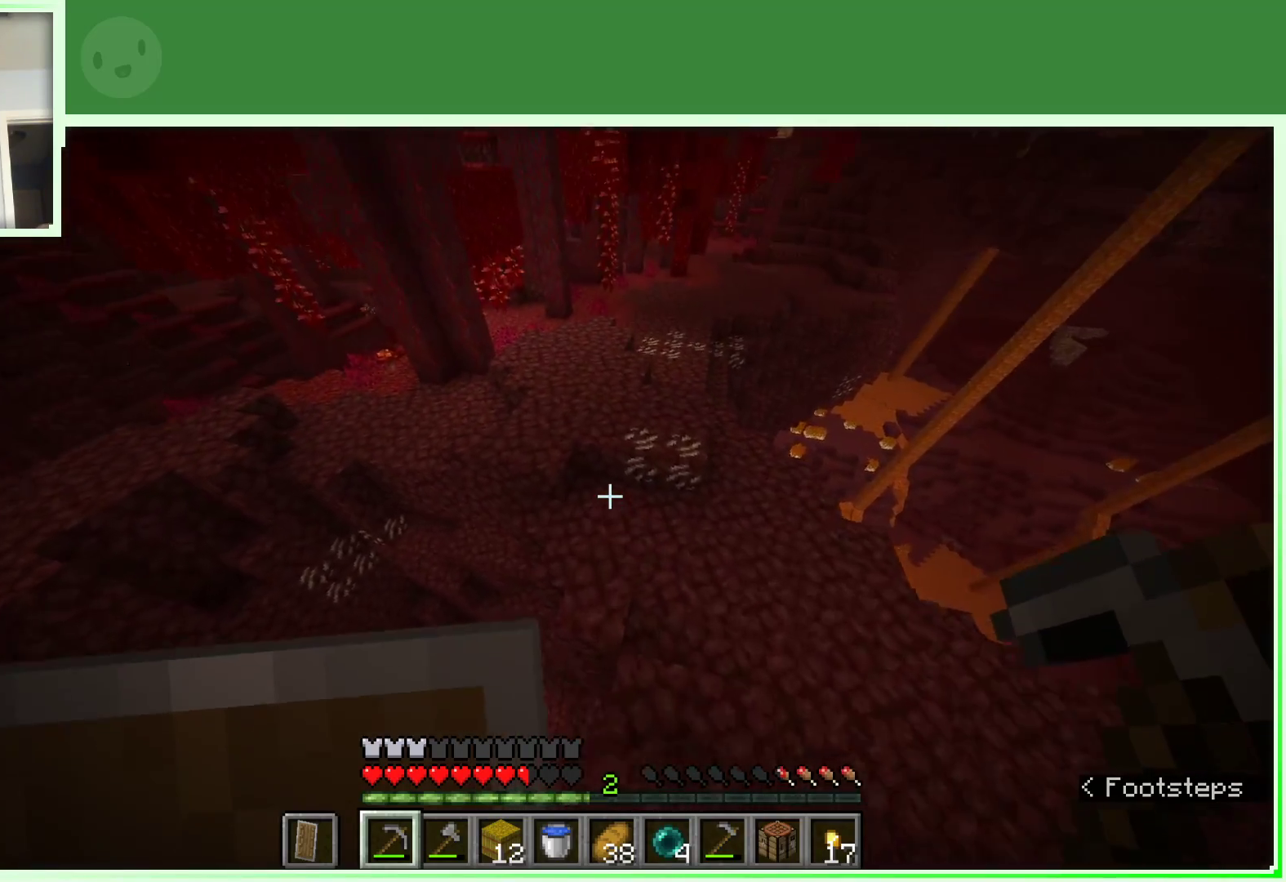
{"keys": ["w"], "mouse": [], "events": []}
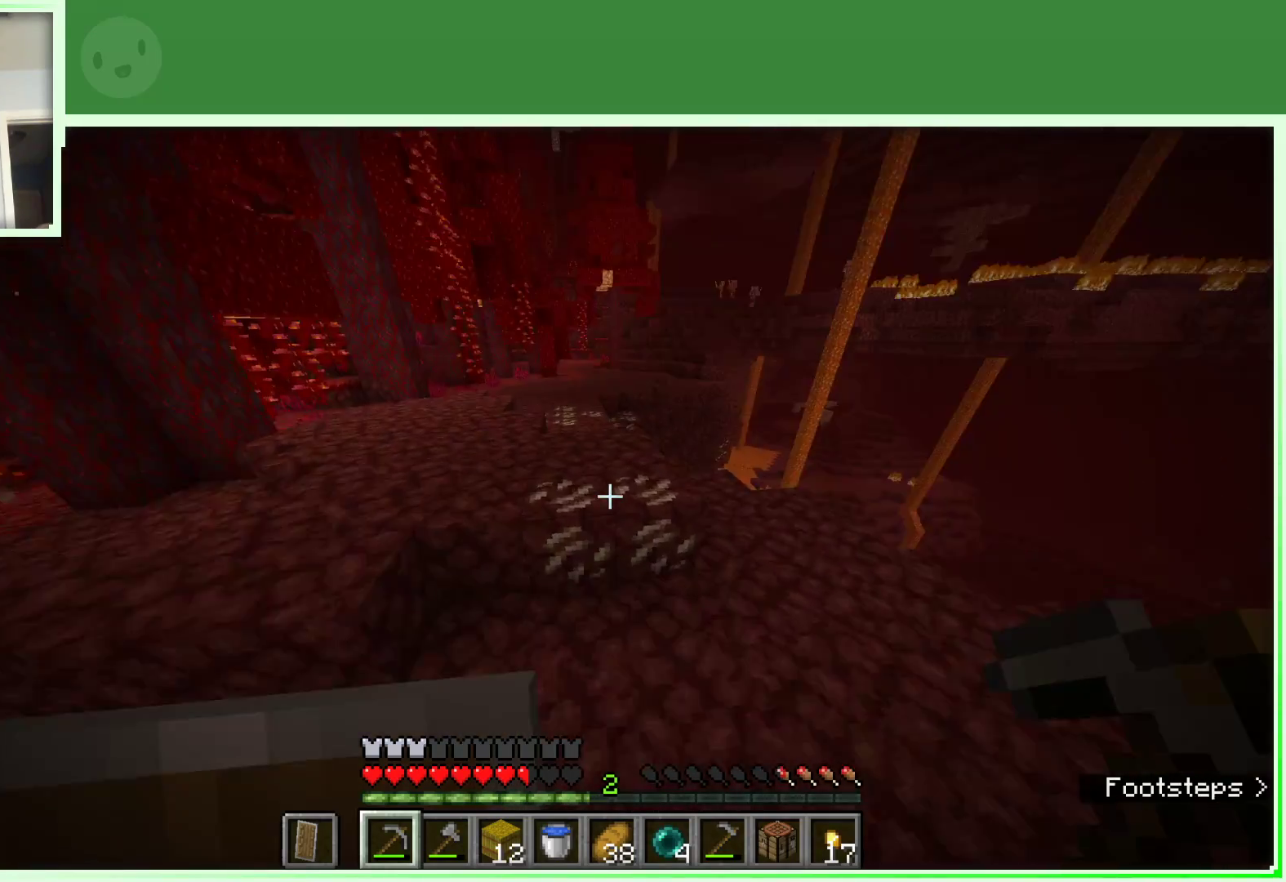
{"keys": ["a", "space", "w"], "mouse": [], "events": [[33, "space", "down"], [267, "a", "down"]]}
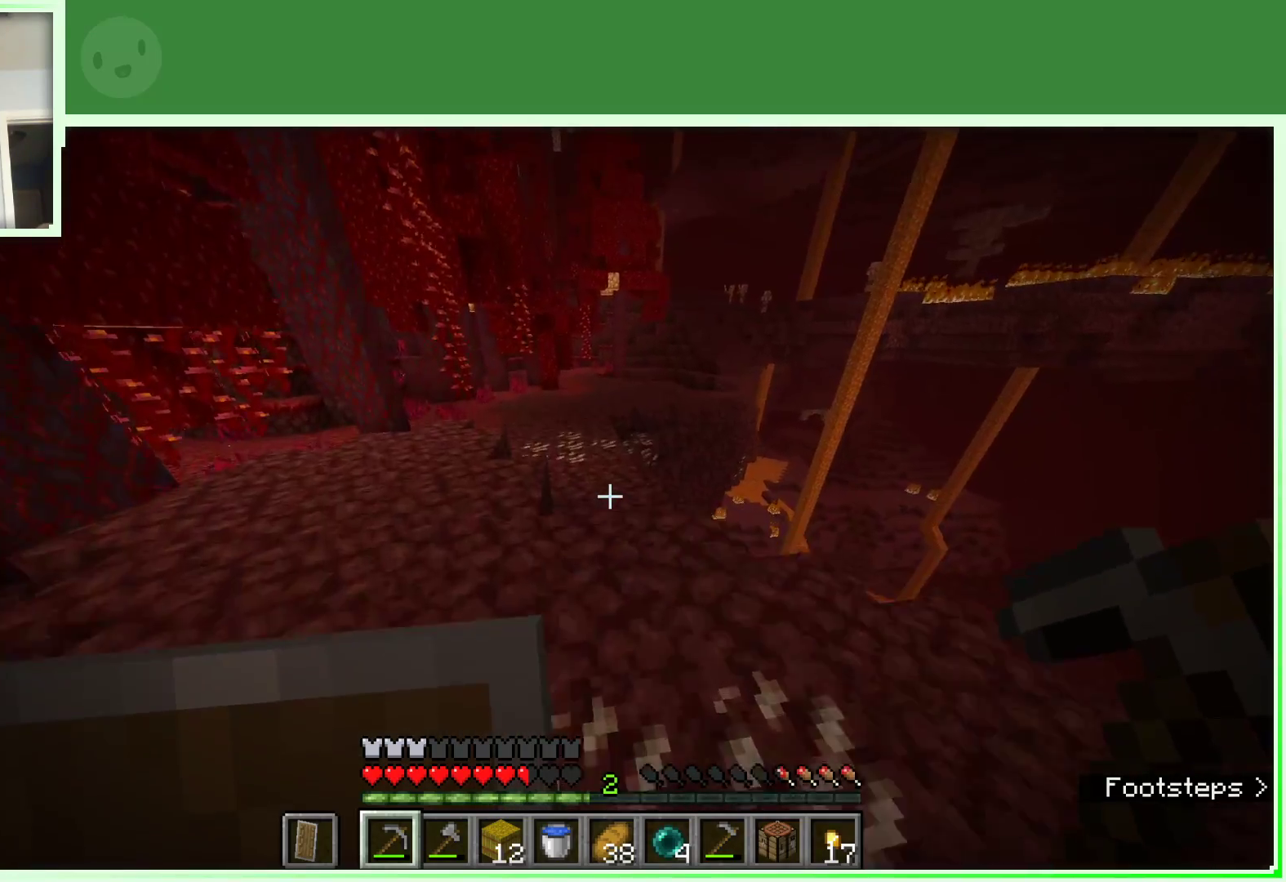
{"keys": ["a", "space", "w"], "mouse": [], "events": []}
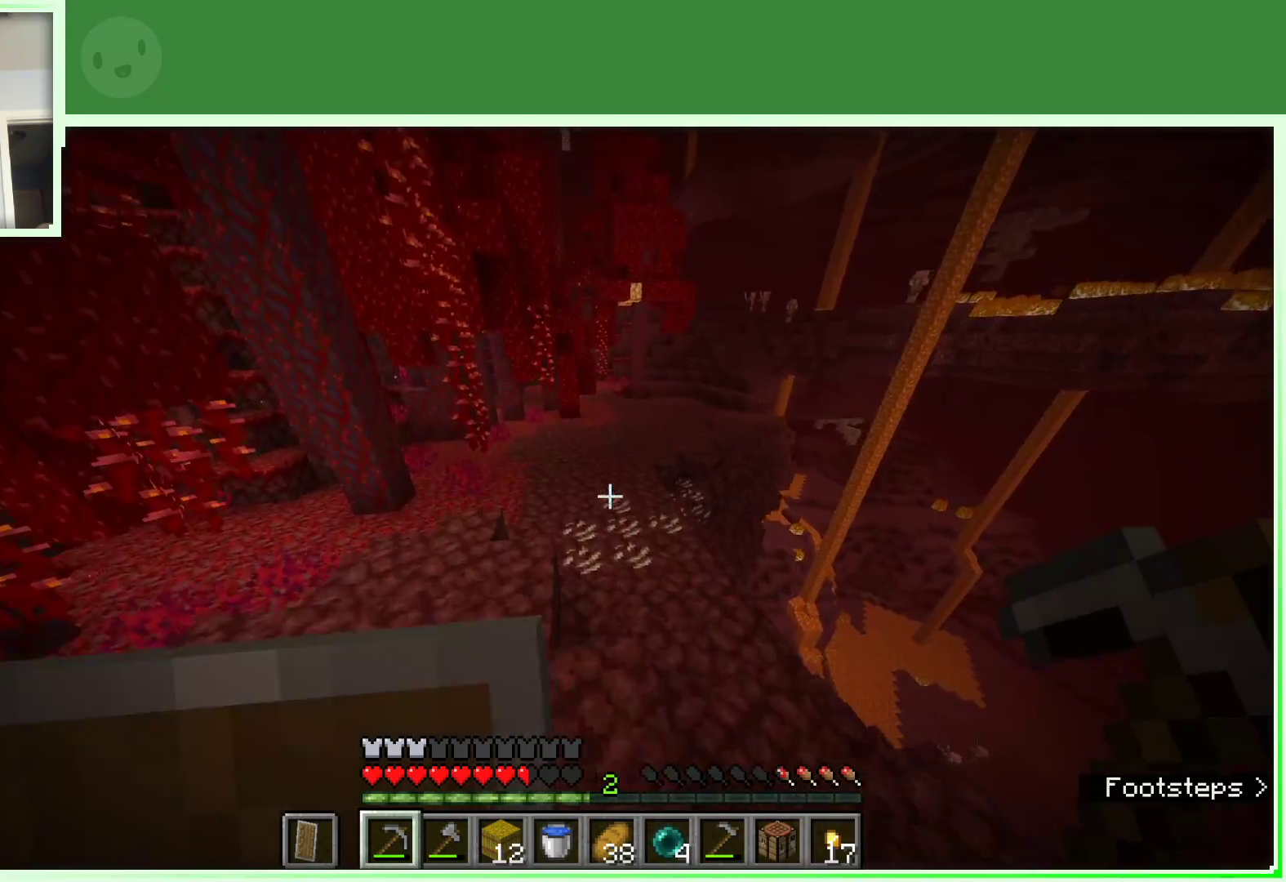
{"keys": ["space", "w"], "mouse": [], "events": [[67, "a", "up"]]}
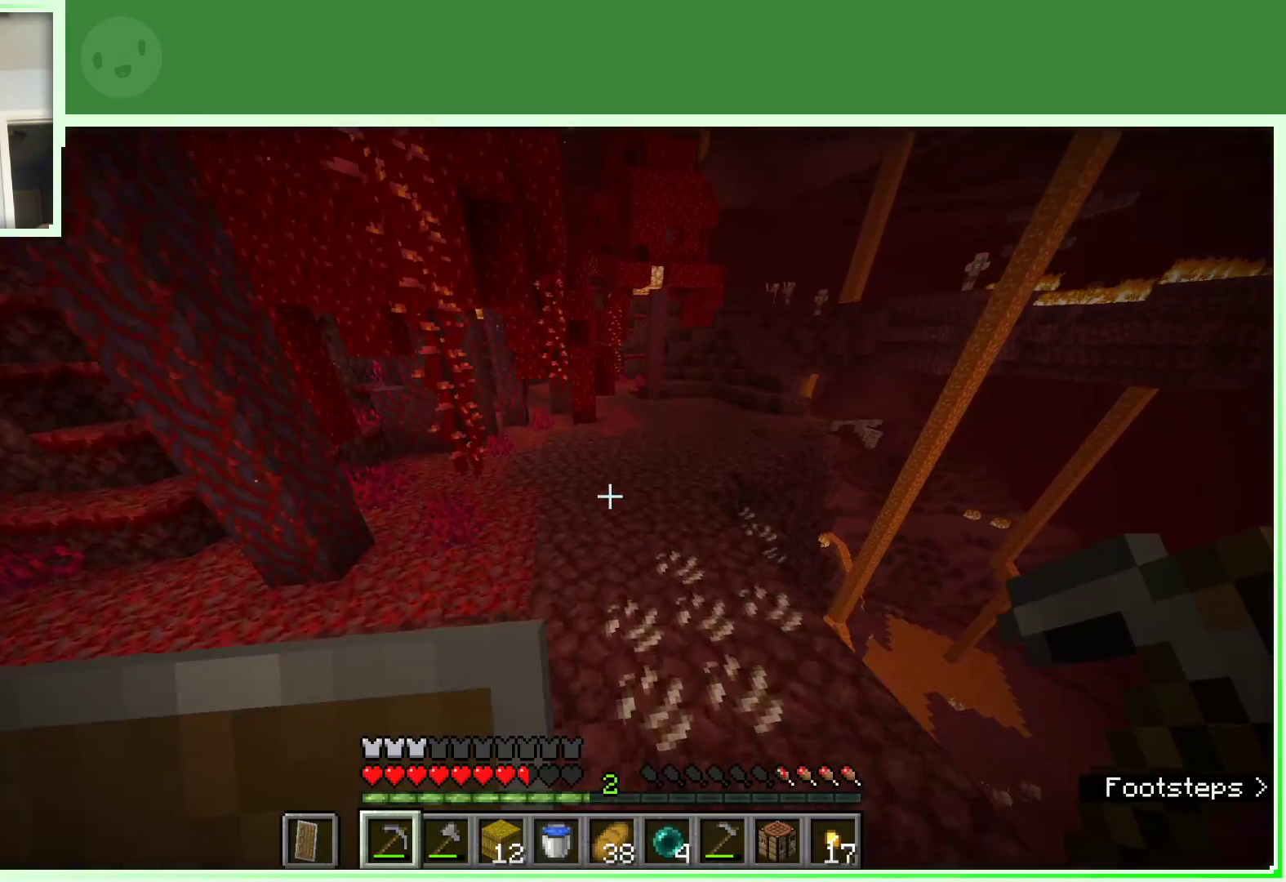
{"keys": ["d", "space", "w"], "mouse": [], "events": [[167, "d", "down"]]}
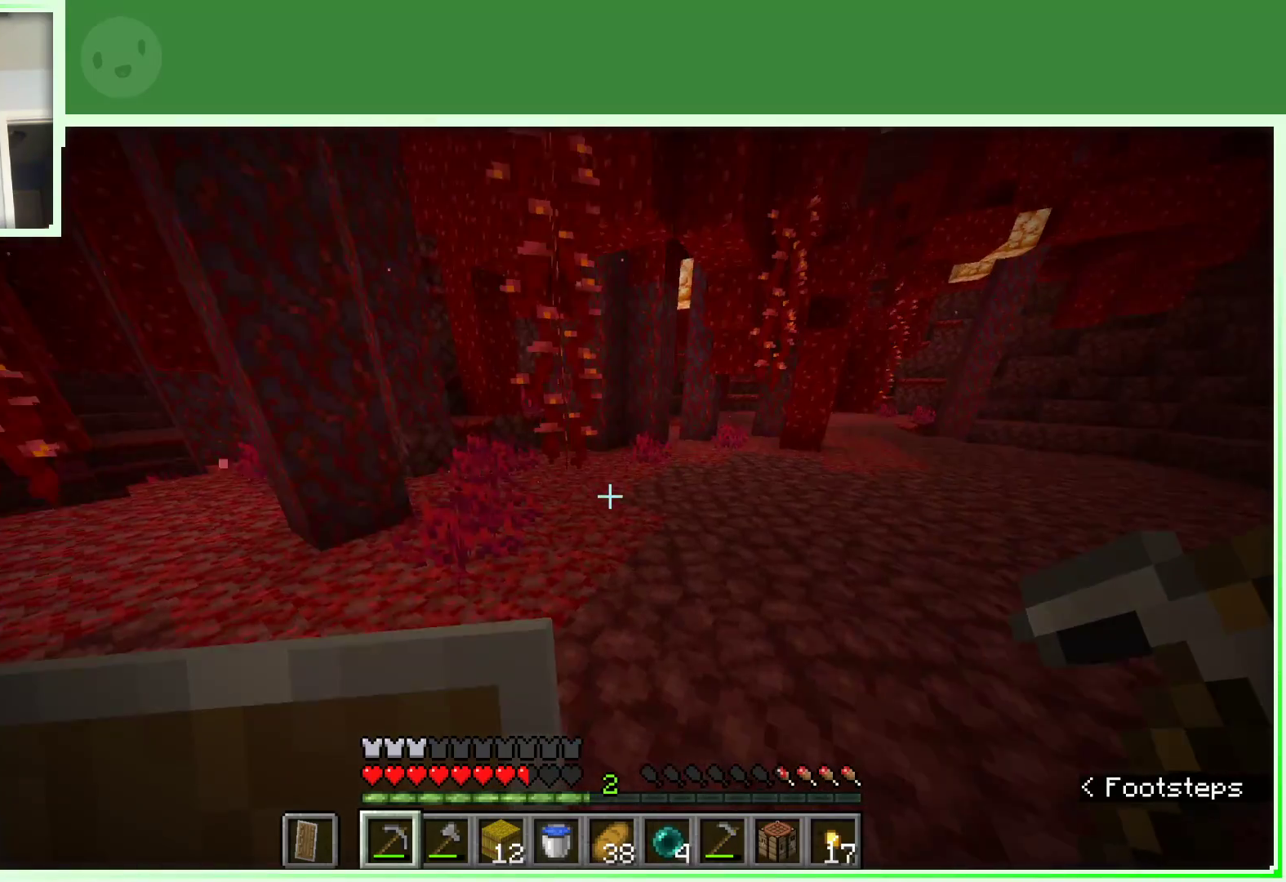
{"keys": ["a", "w"], "mouse": [], "events": [[183, "space", "up"], [283, "d", "up"], [383, "a", "down"]]}
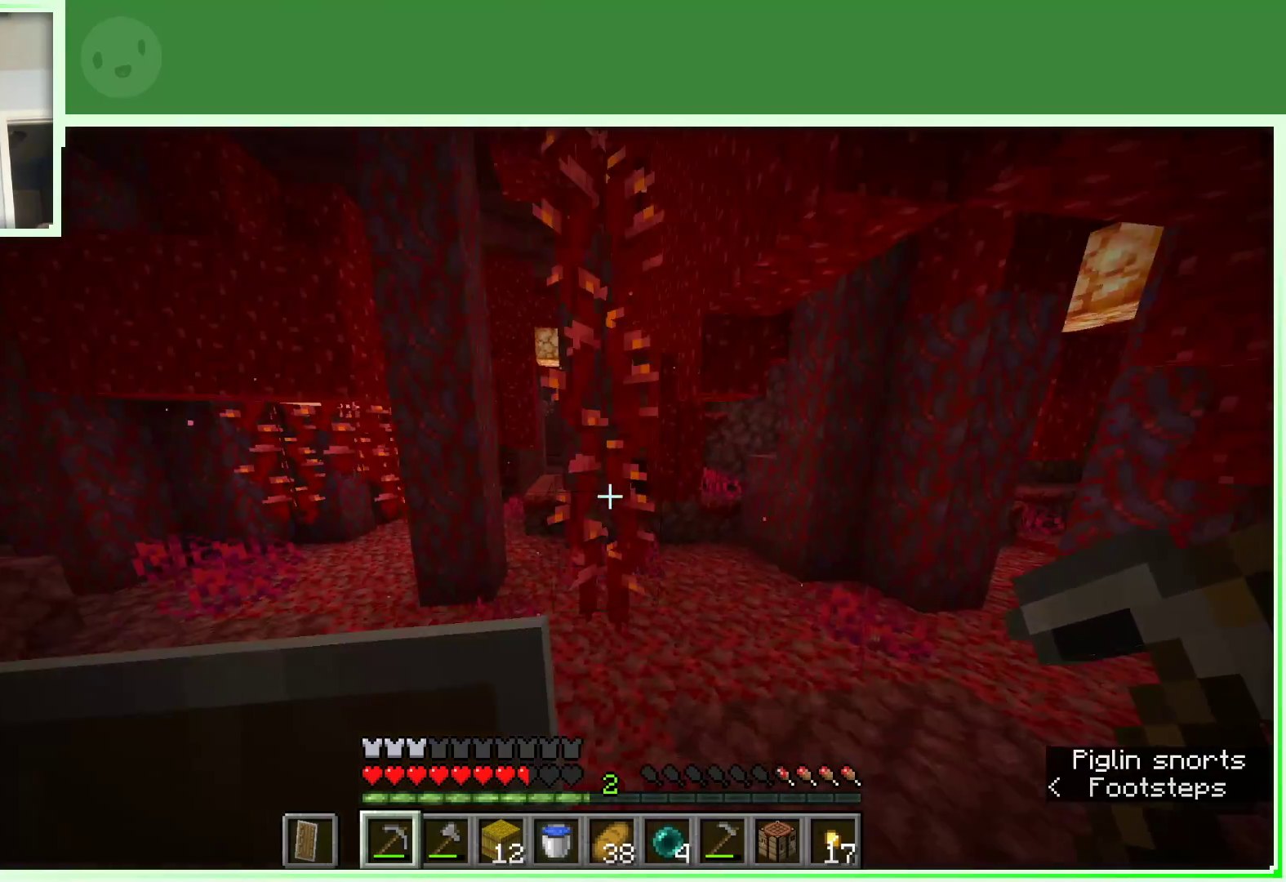
{"keys": ["a", "w"], "mouse": [], "events": []}
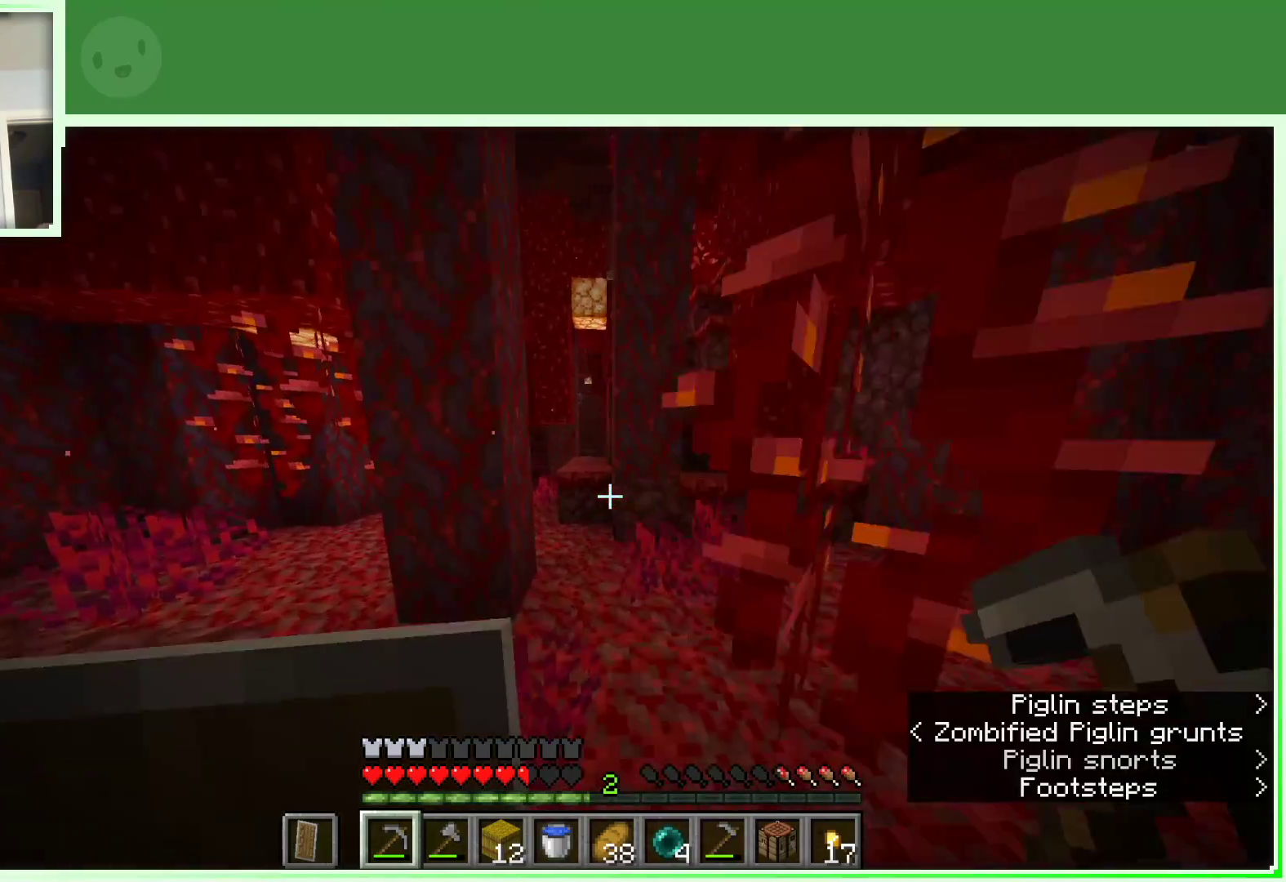
{"keys": ["a", "w"], "mouse": [], "events": [[33, "a", "up"], [217, "d", "down"], [400, "a", "down"], [400, "d", "up"]]}
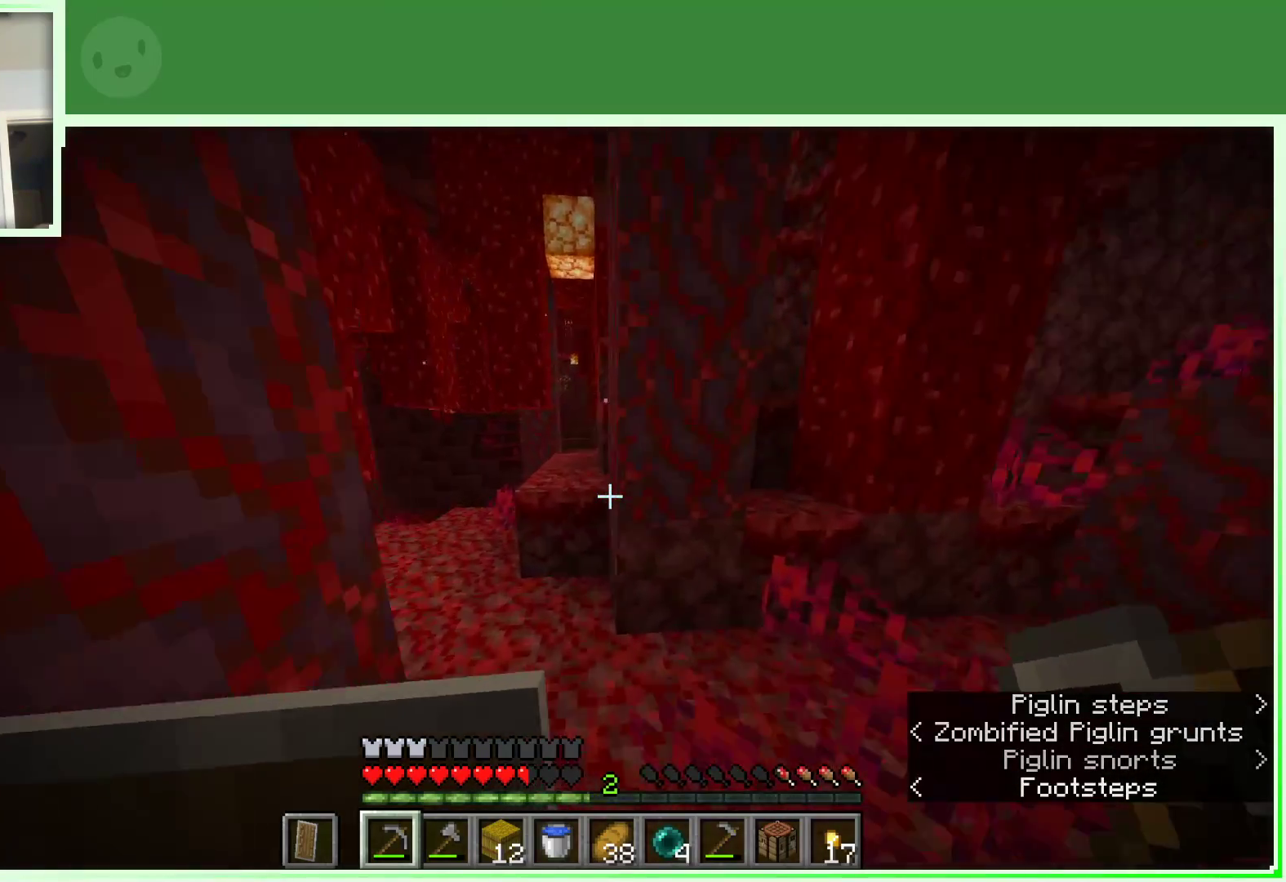
{"keys": ["space", "w"], "mouse": [], "events": [[50, "a", "up"], [233, "a", "down"], [283, "space", "down"], [383, "a", "up"]]}
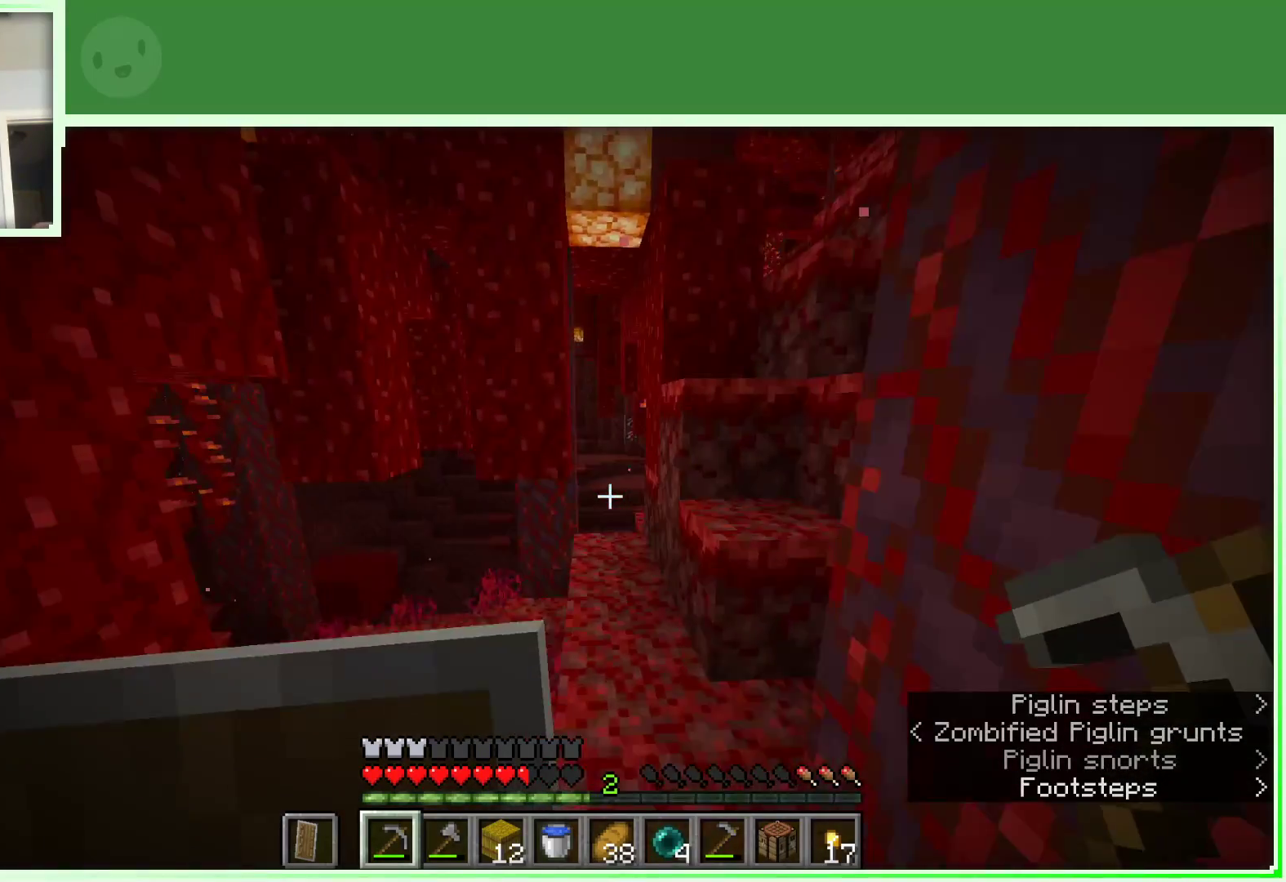
{"keys": ["w"], "mouse": [], "events": [[67, "d", "down"], [250, "d", "up"], [250, "space", "up"]]}
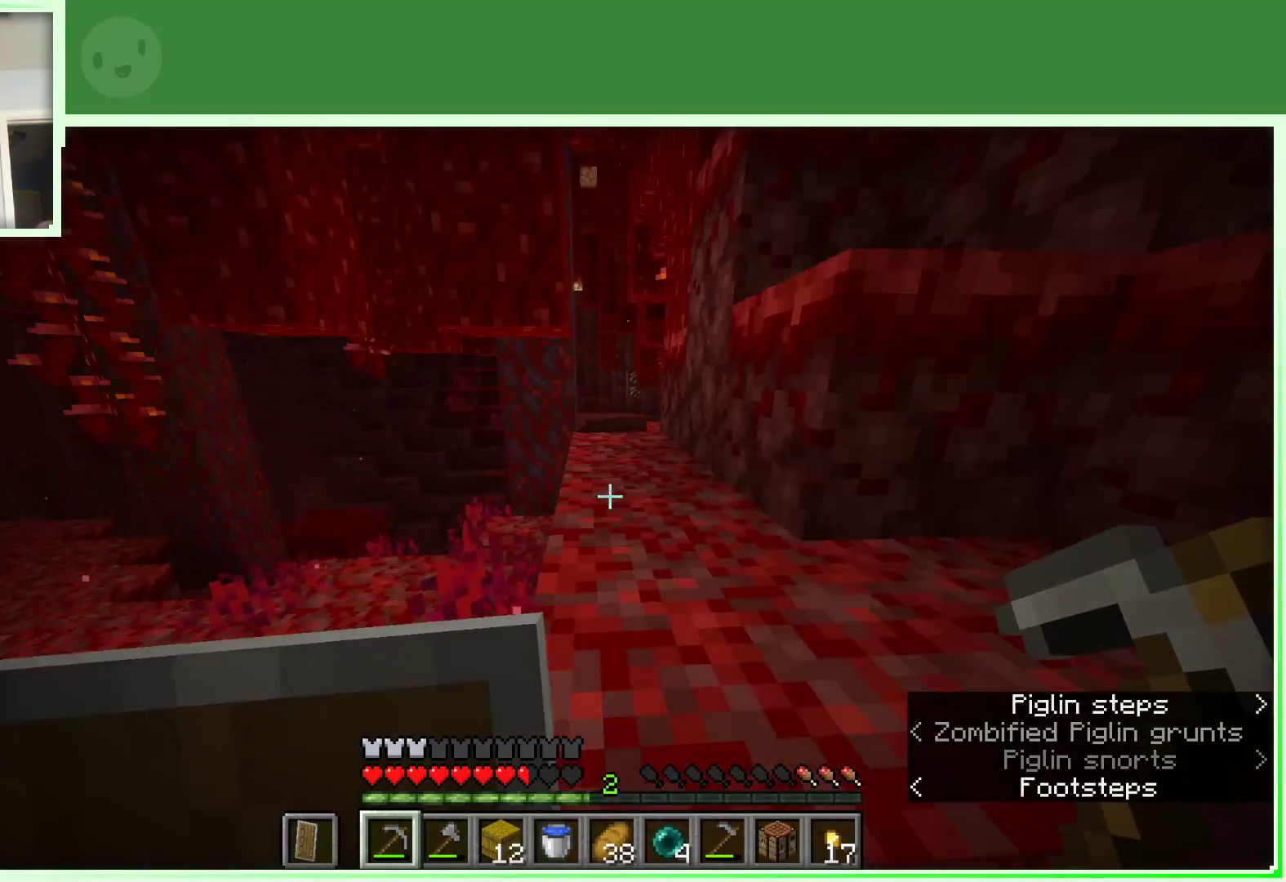
{"keys": ["w"], "mouse": [], "events": [[33, "space", "down"], [167, "space", "up"], [367, "w", "up"], [450, "w", "down"]]}
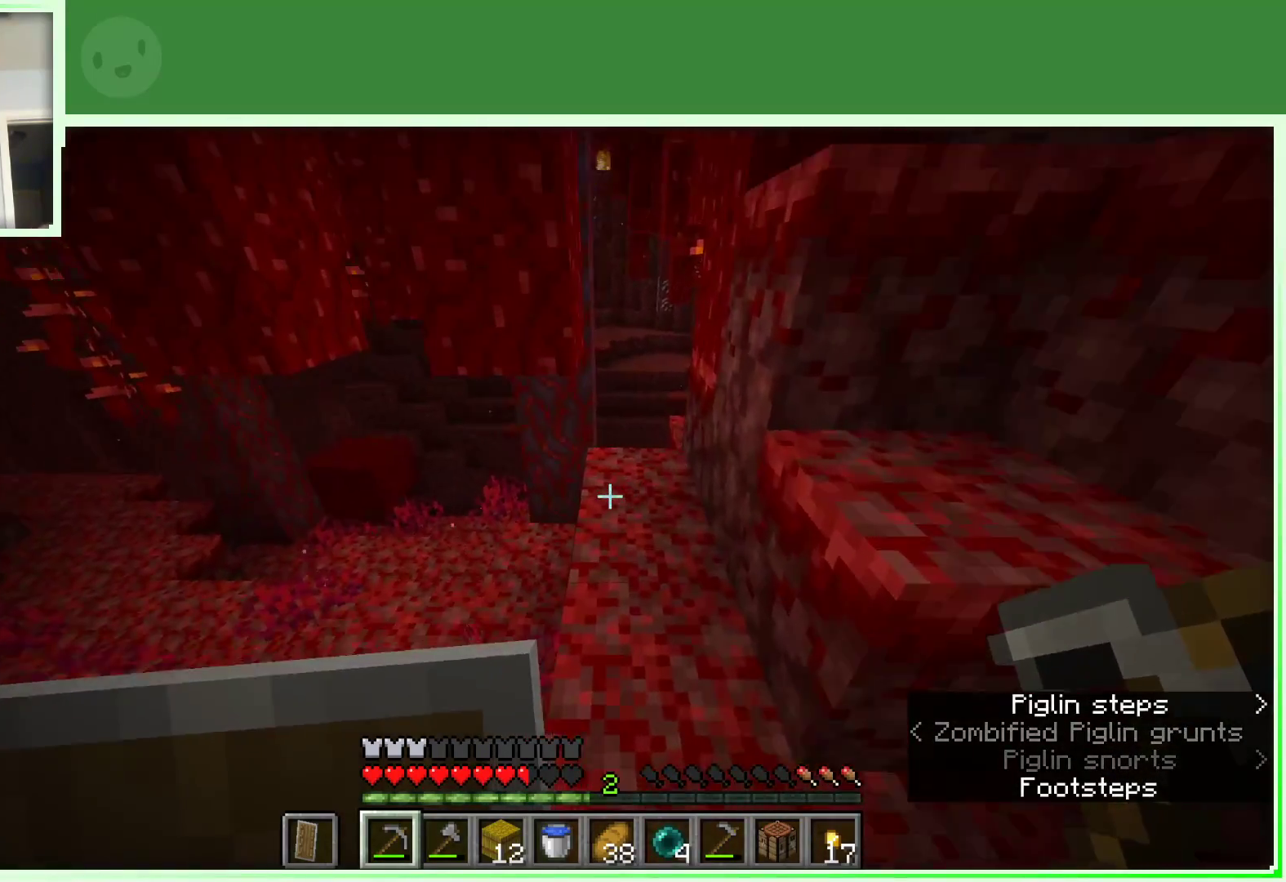
{"keys": ["a", "w"], "mouse": [], "events": [[50, "w", "up"], [133, "w", "down"], [333, "a", "down"]]}
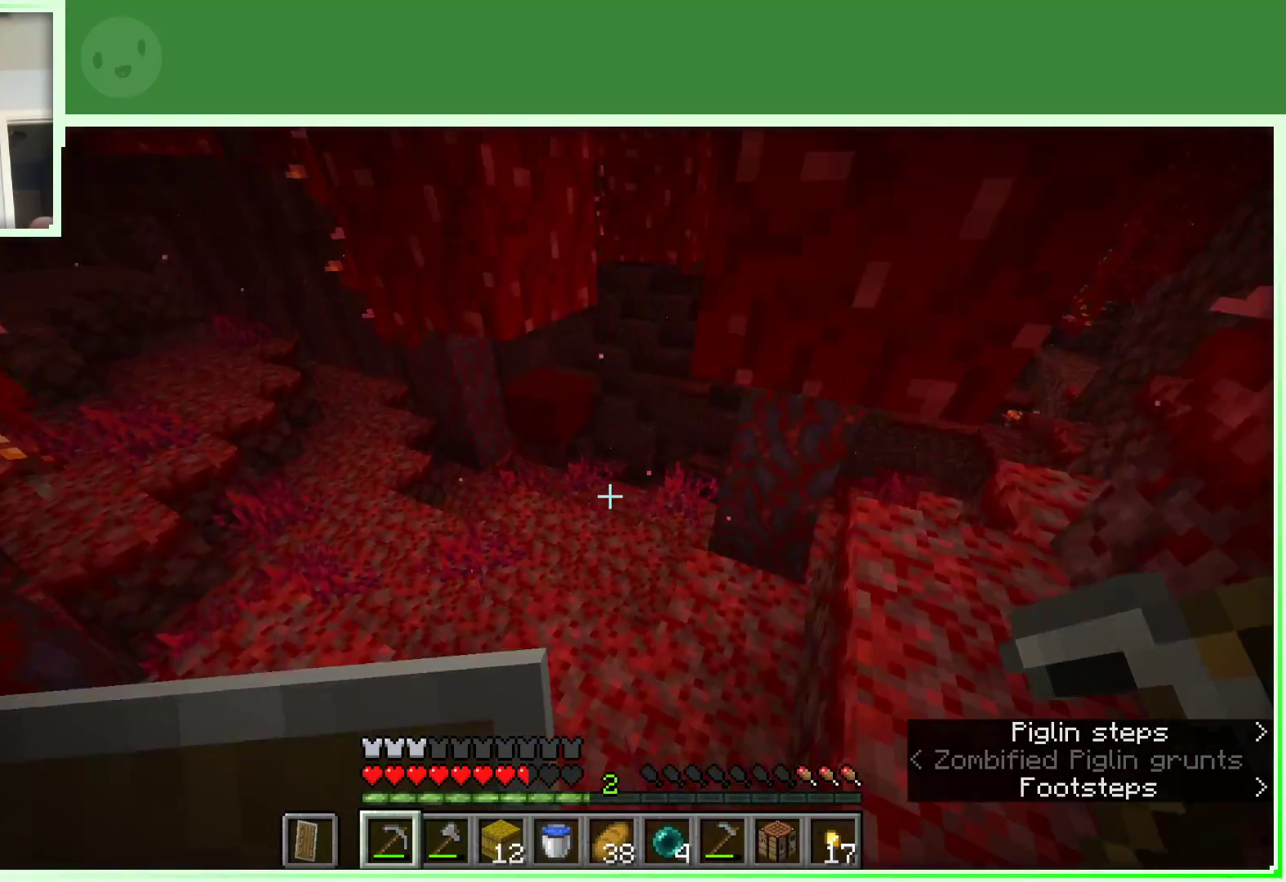
{"keys": ["a", "w"], "mouse": [], "events": []}
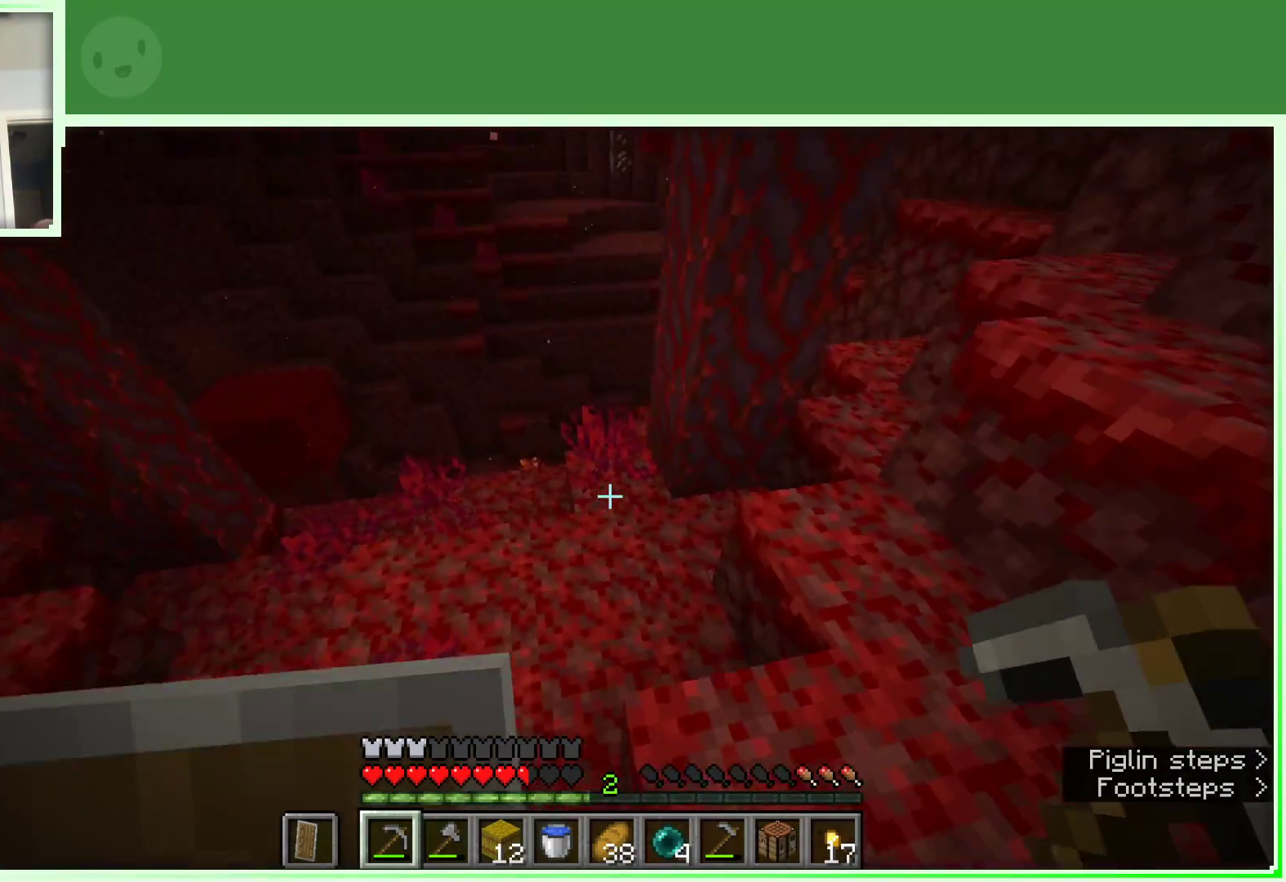
{"keys": ["a", "w"], "mouse": [], "events": [[367, "a", "up"], [500, "a", "down"]]}
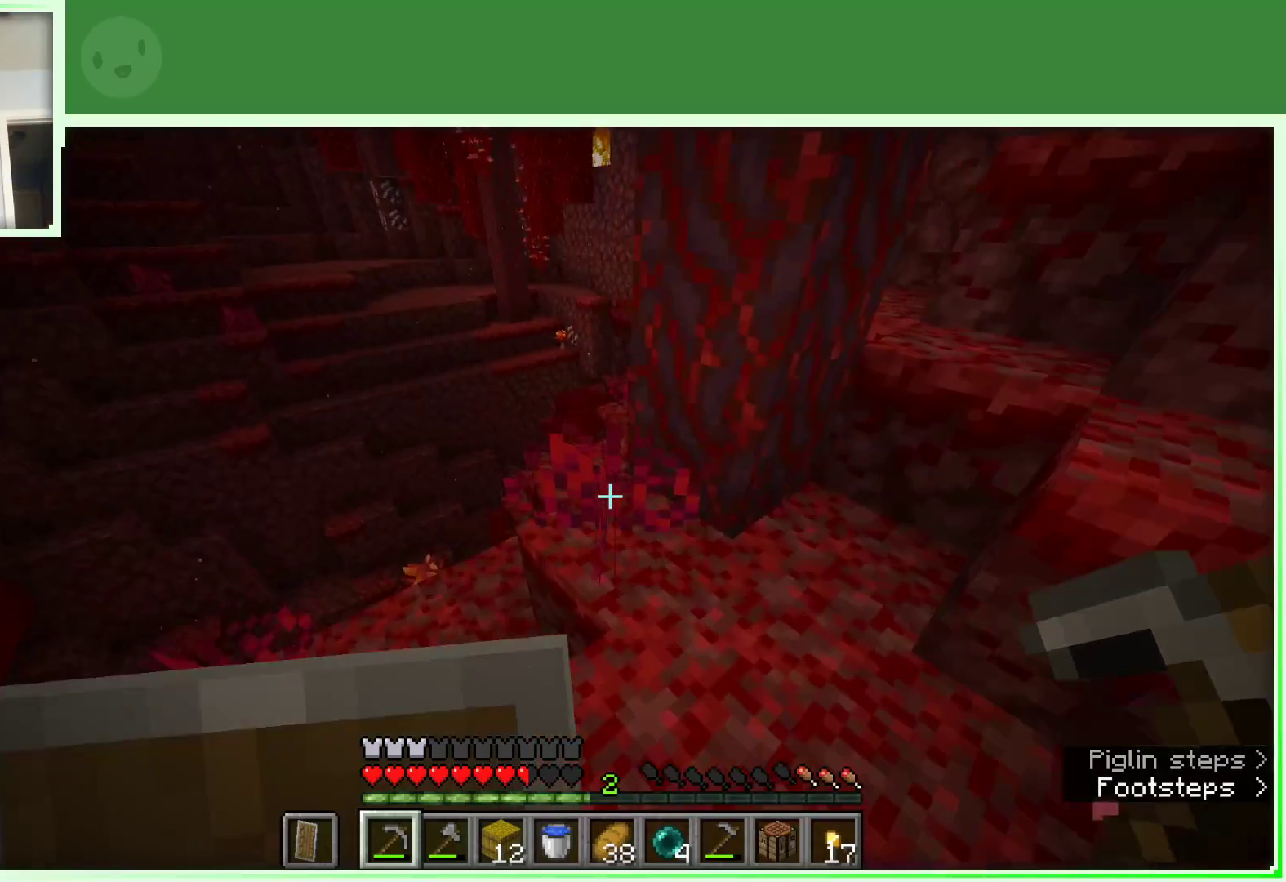
{"keys": ["w"], "mouse": [], "events": [[100, "a", "up"]]}
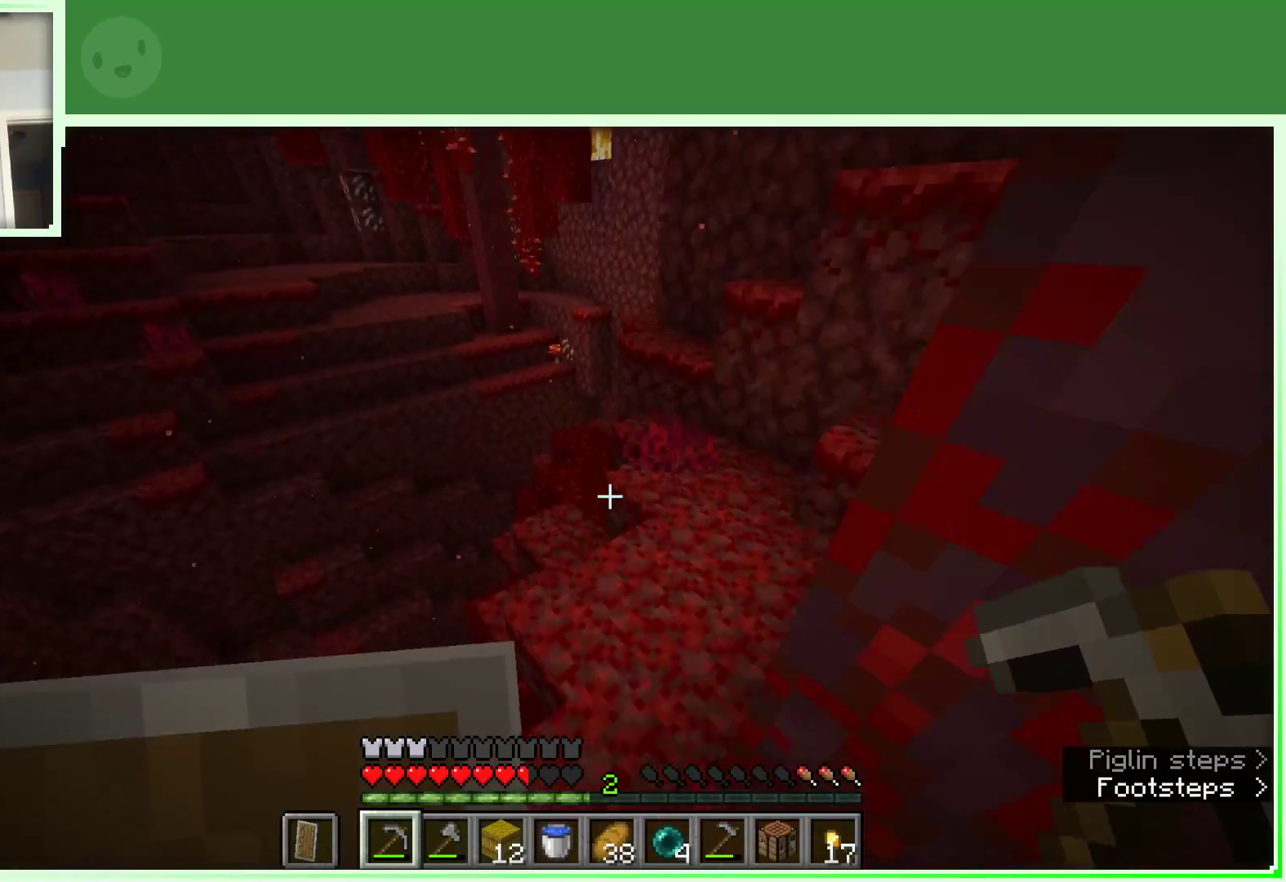
{"keys": ["w"], "mouse": [], "events": []}
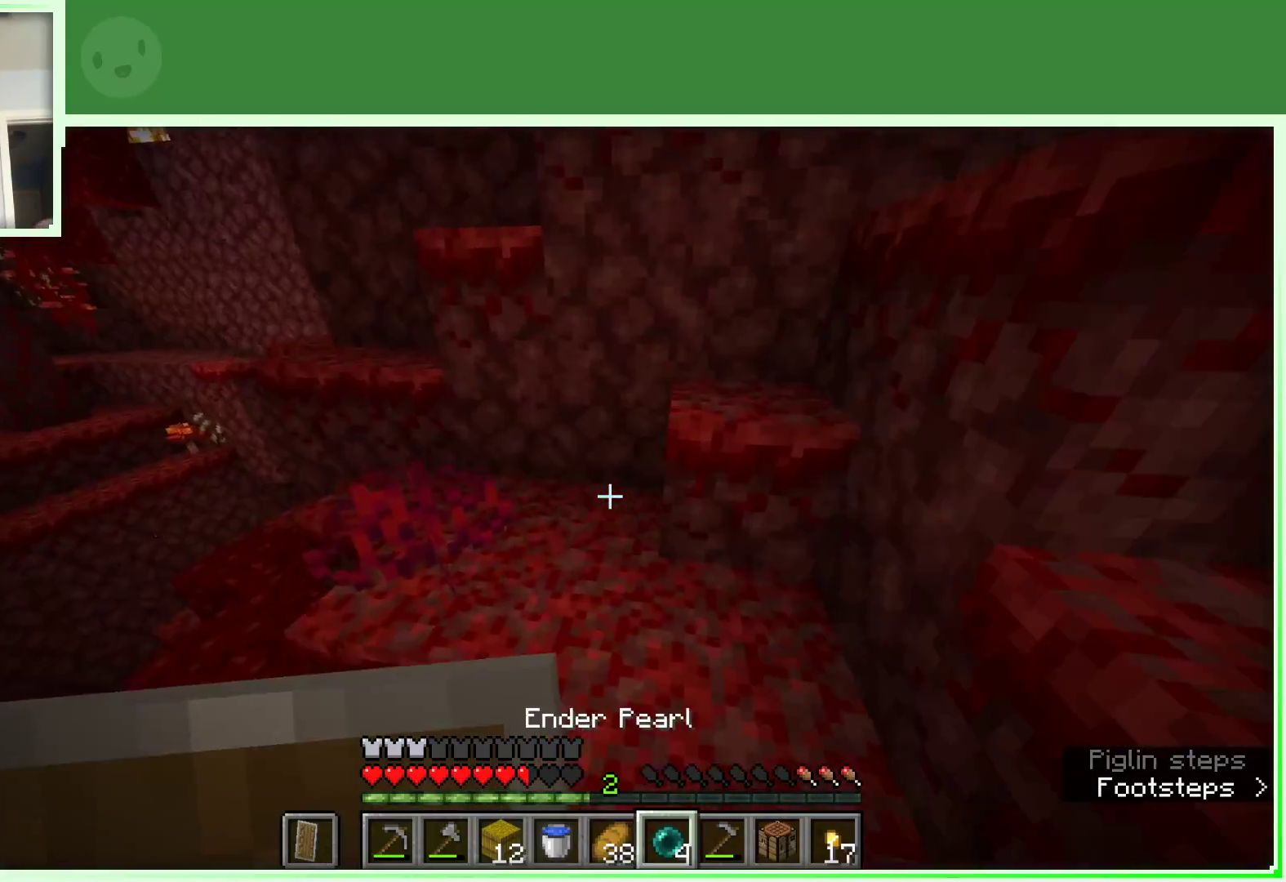
{"keys": ["w"], "mouse": ["right"], "events": [[500, "mouse_right", "down"]]}
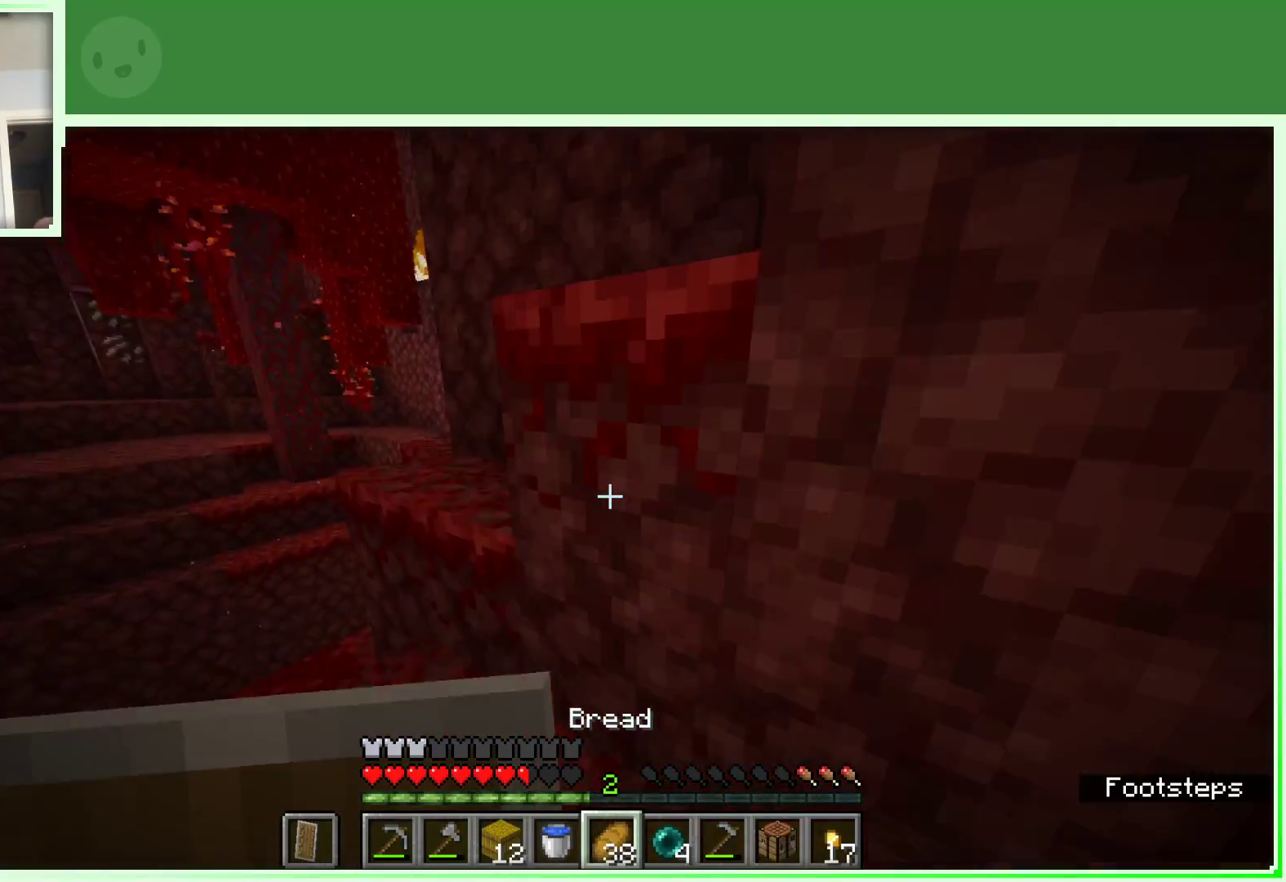
{"keys": ["a", "w"], "mouse": ["right"], "events": [[183, "a", "down"]]}
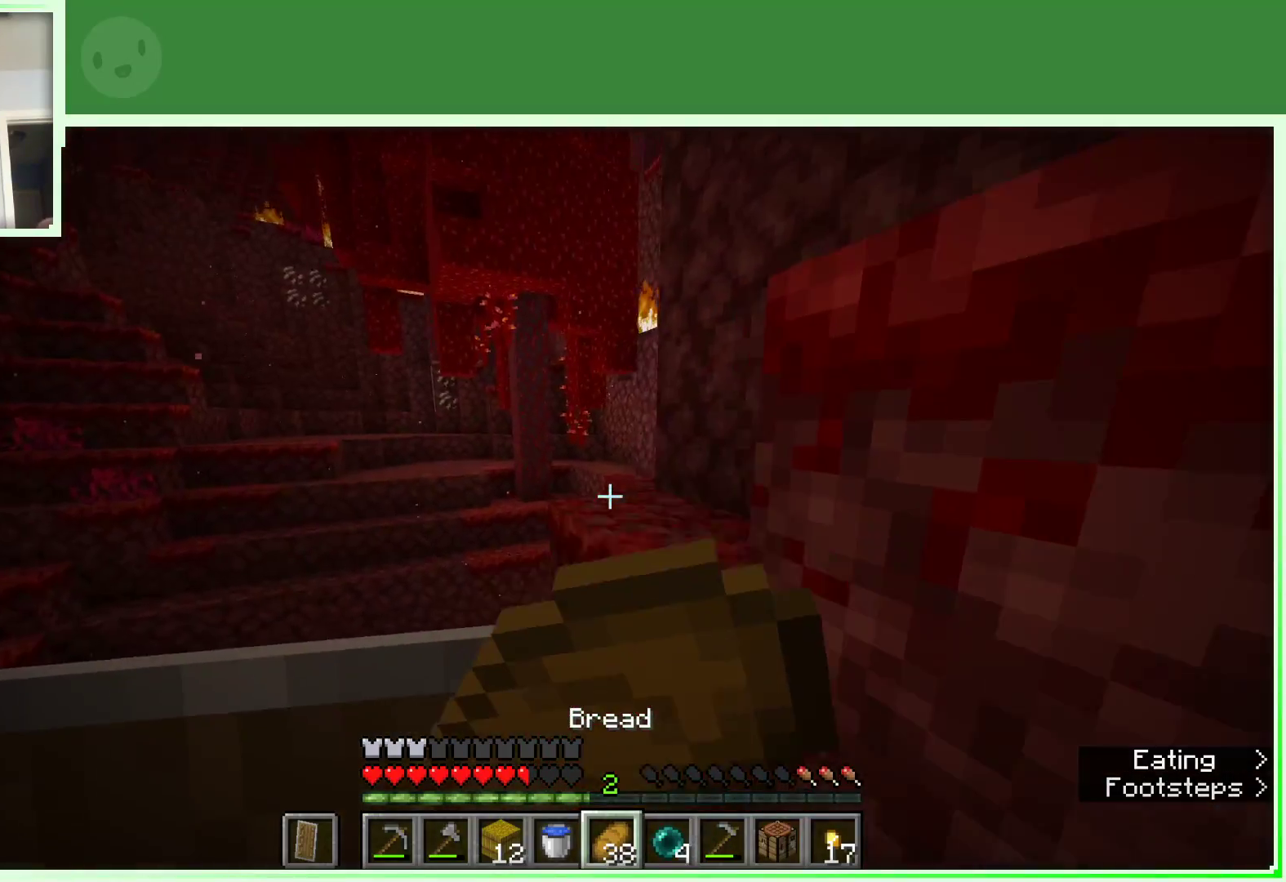
{"keys": ["a", "w"], "mouse": ["right"], "events": []}
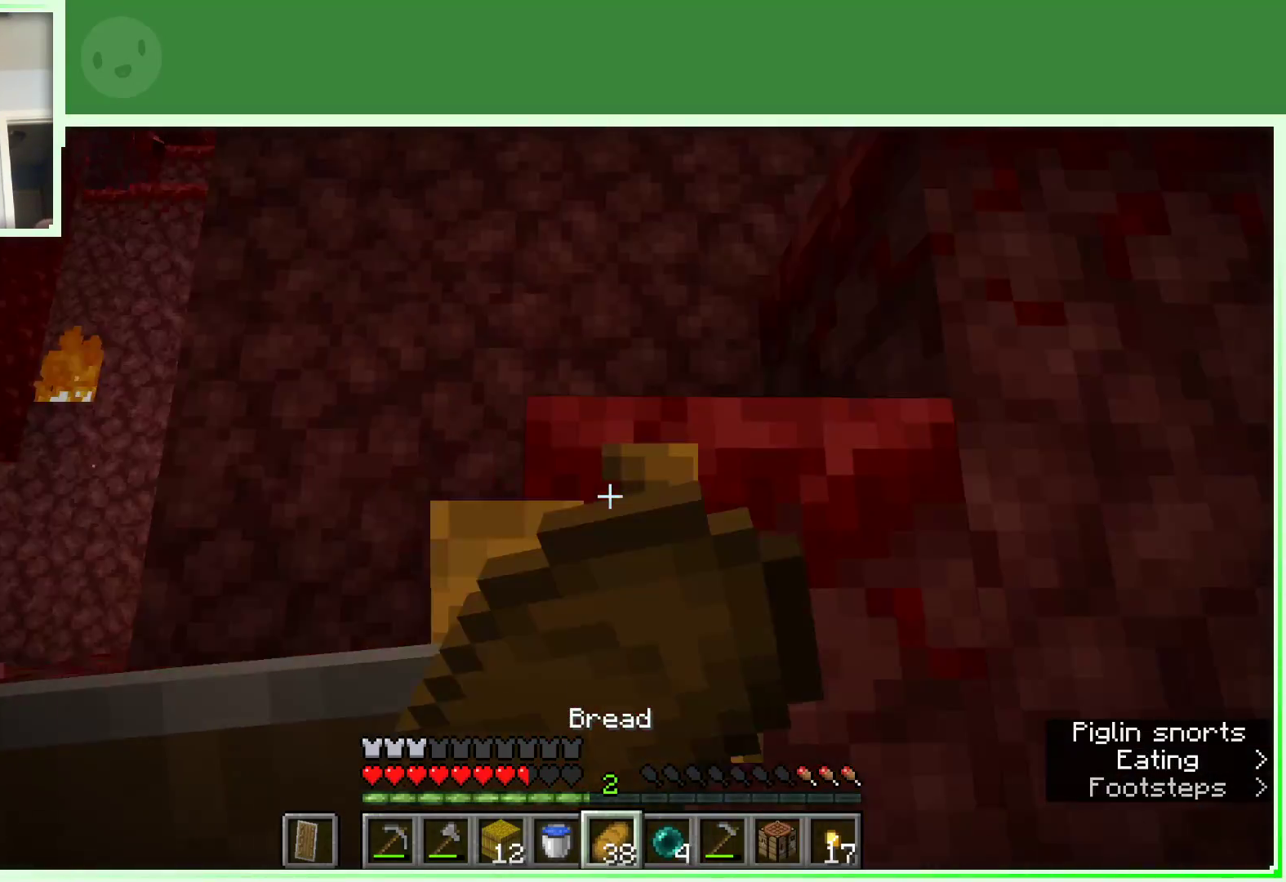
{"keys": ["a", "w"], "mouse": ["right"], "events": []}
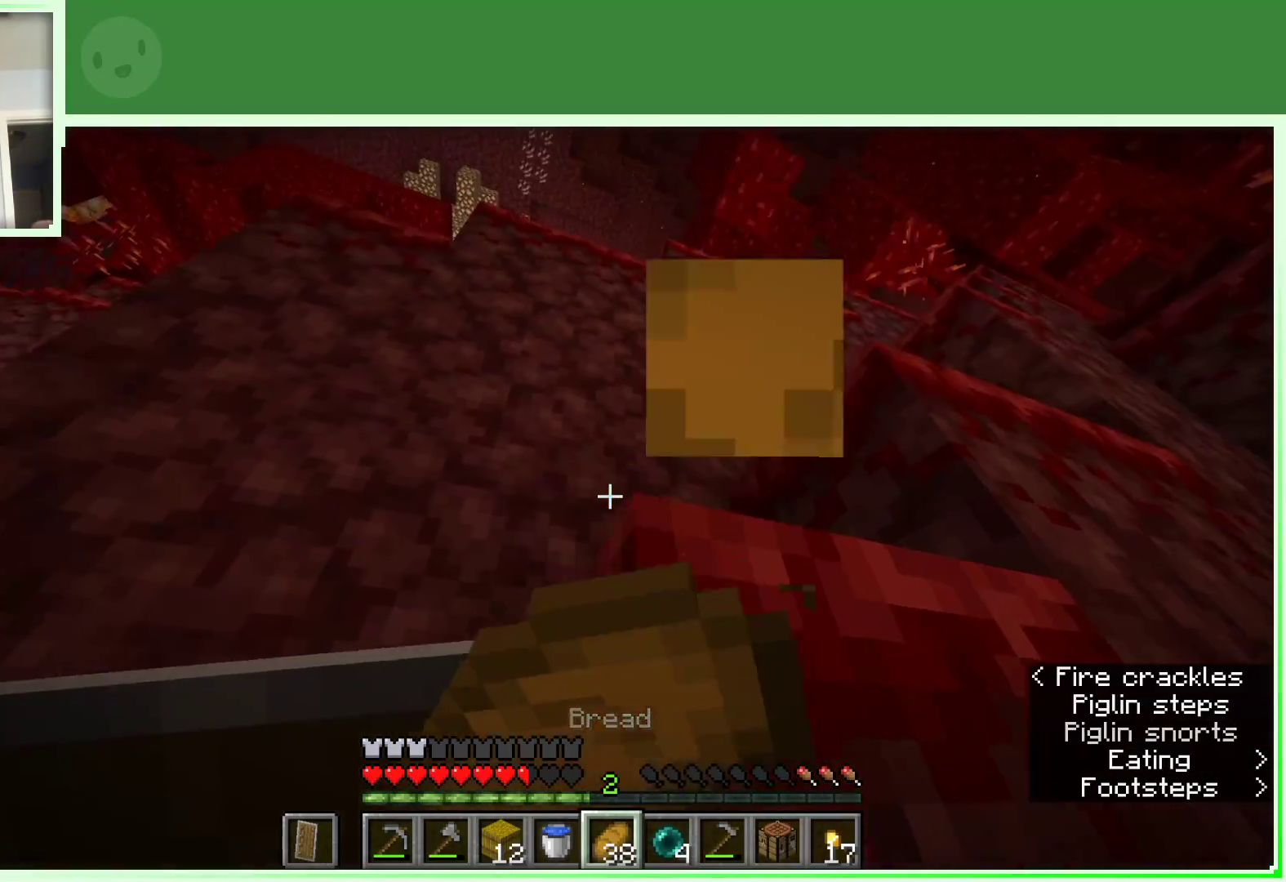
{"keys": ["a", "space", "w"], "mouse": ["right"], "events": [[233, "space", "down"]]}
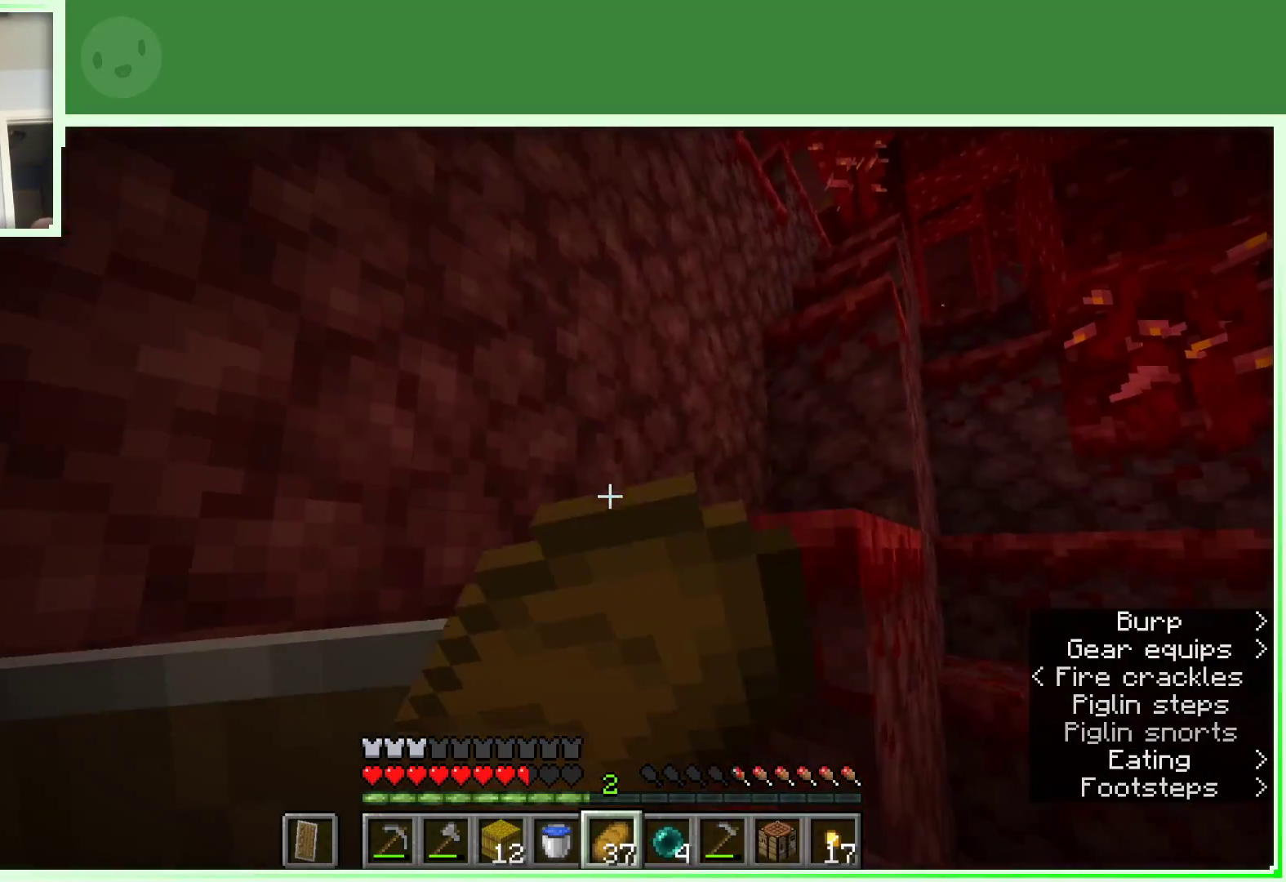
{"keys": ["space", "w"], "mouse": ["right"], "events": [[67, "space", "up"], [350, "a", "up"], [483, "space", "down"]]}
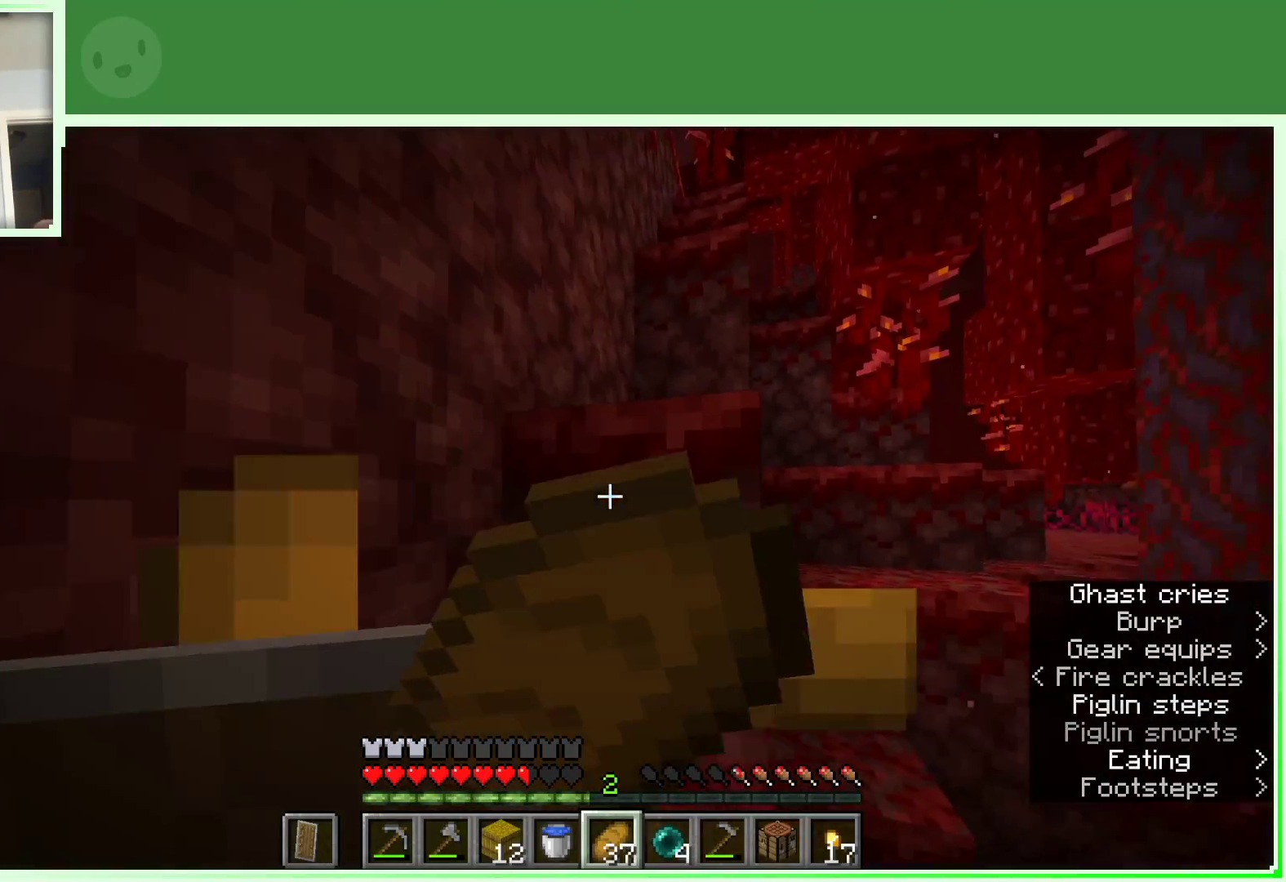
{"keys": ["d", "w"], "mouse": ["right"], "events": [[267, "space", "up"], [317, "d", "down"]]}
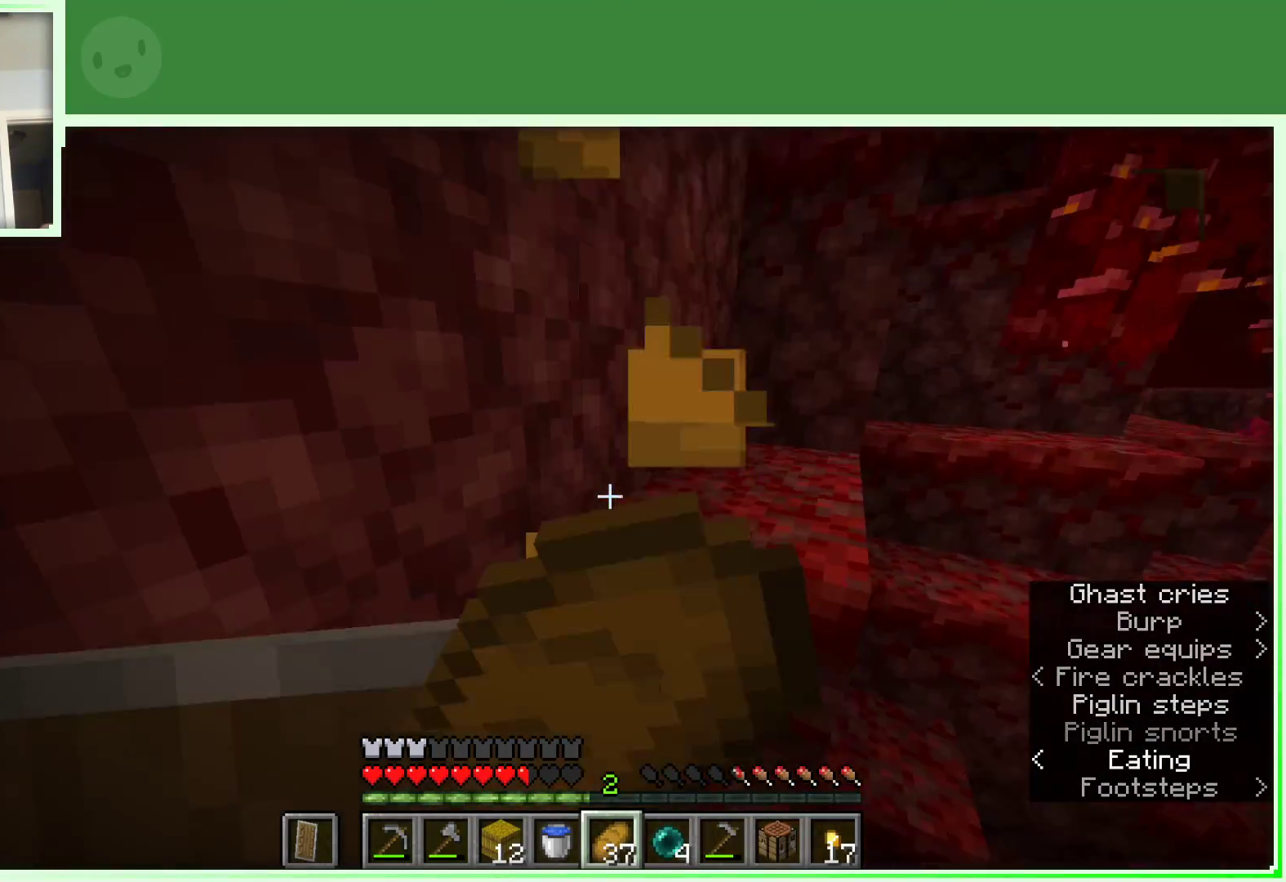
{"keys": ["d", "w"], "mouse": ["right"], "events": [[283, "space", "down"], [333, "space", "up"]]}
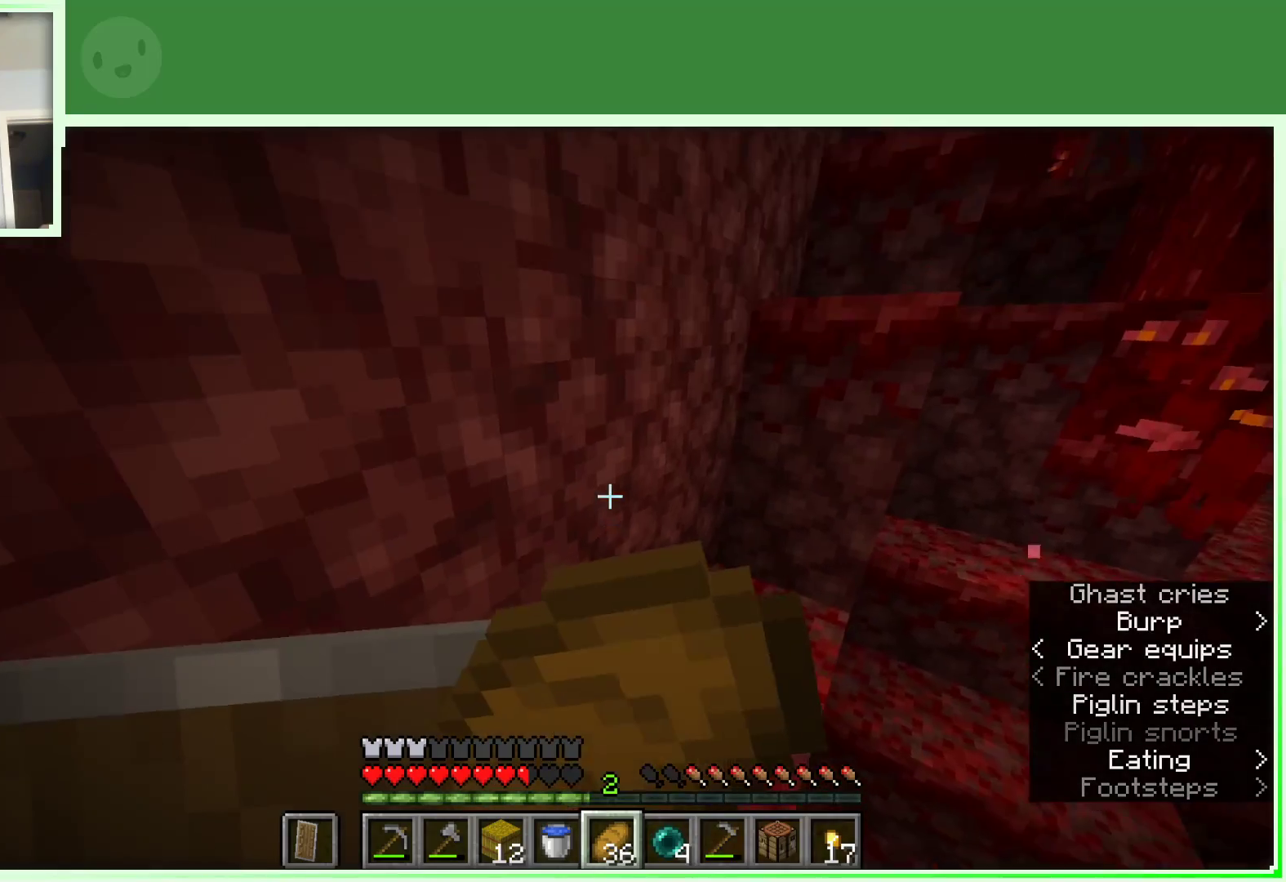
{"keys": ["d", "space", "w"], "mouse": ["right"], "events": [[400, "space", "down"]]}